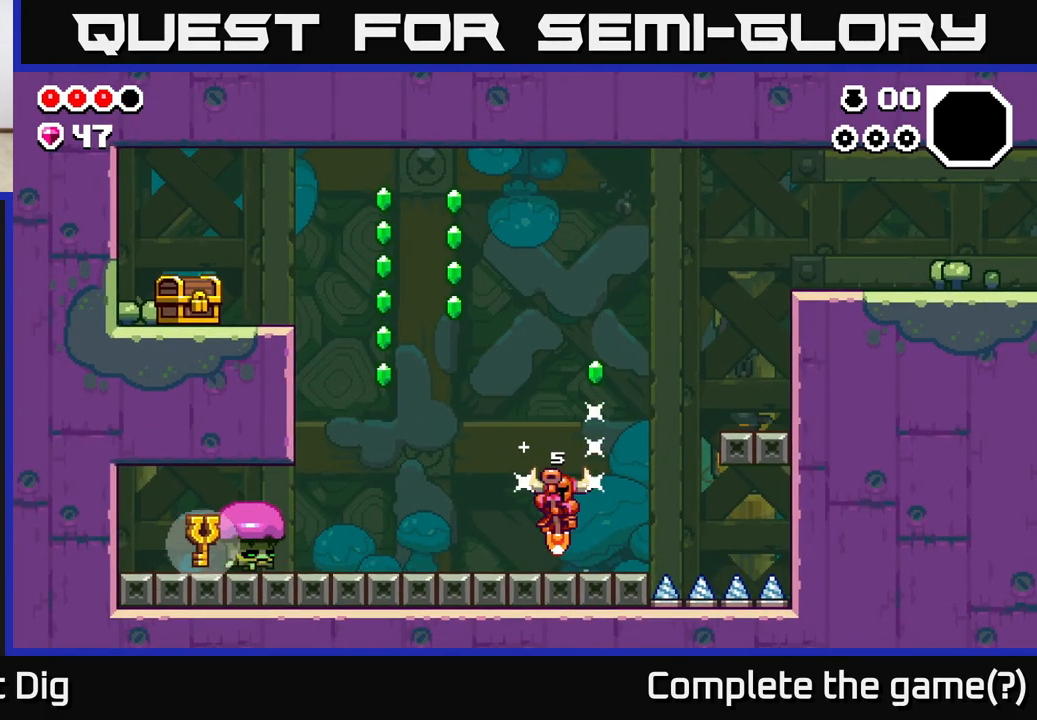
Gameplay with a controller (Xbox layout); each line is a JSON object with the inputs held at the frame after it. "events" lists button and stick changes between this image and that frame as [ms after this image, input, new state], when the widget could be followed in between.
{"buttons": [], "left_stick": "left", "right_stick": "center", "events": [[67, "left_stick", "right"], [117, "A", "down"], [283, "left_stick", "left"], [433, "A", "up"]]}
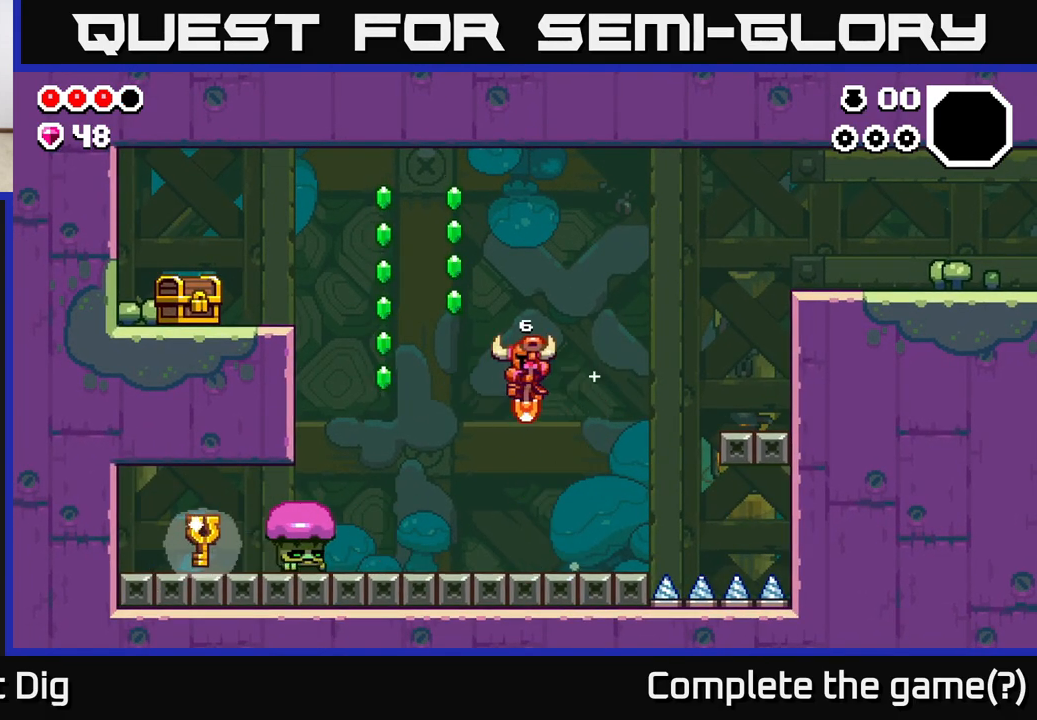
{"buttons": [], "left_stick": "center", "right_stick": "center", "events": [[233, "X", "down"], [350, "X", "up"], [383, "left_stick", "center"]]}
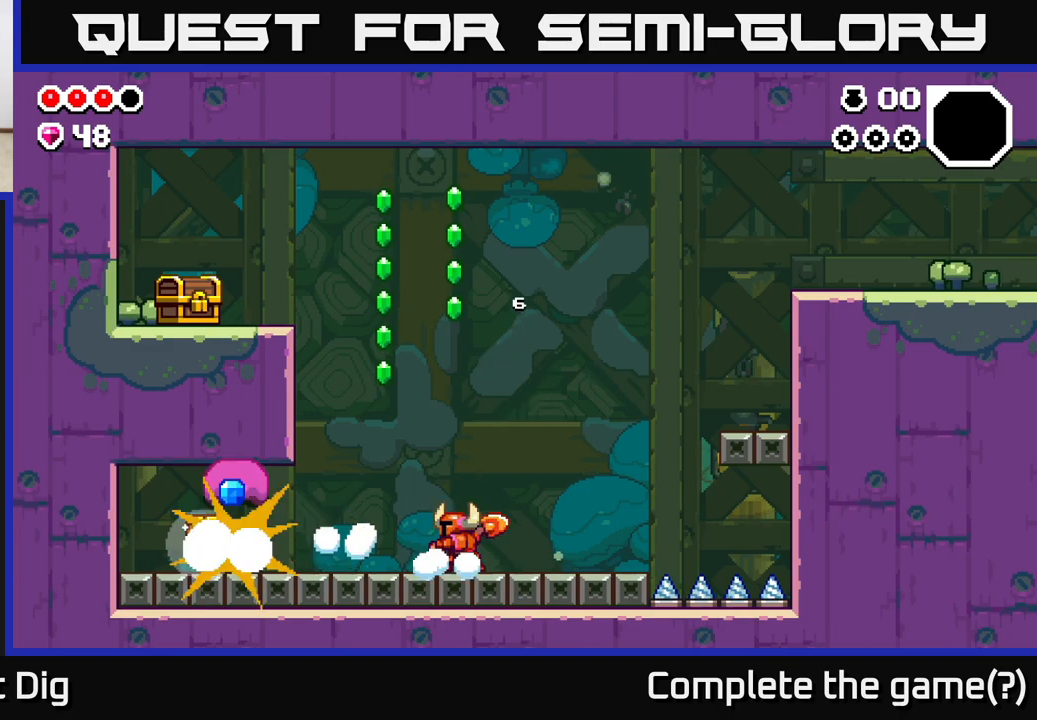
{"buttons": [], "left_stick": "left", "right_stick": "center", "events": [[433, "left_stick", "left"]]}
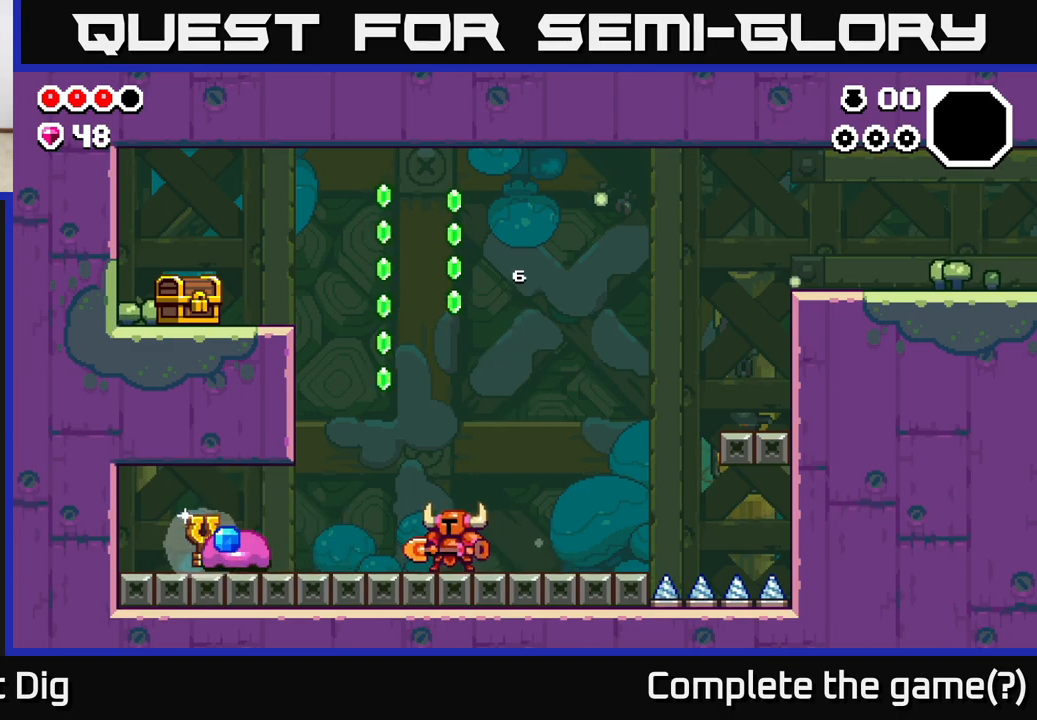
{"buttons": [], "left_stick": "left", "right_stick": "center", "events": []}
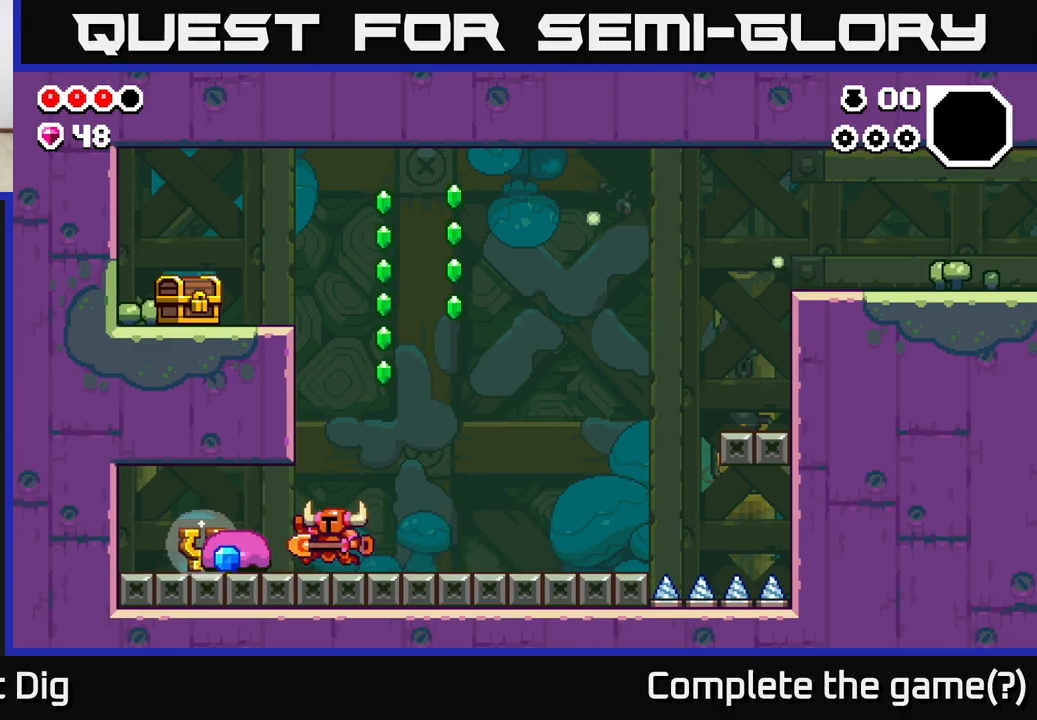
{"buttons": [], "left_stick": "left", "right_stick": "center", "events": [[133, "X", "down"], [233, "A", "down"], [250, "X", "up"], [417, "A", "up"]]}
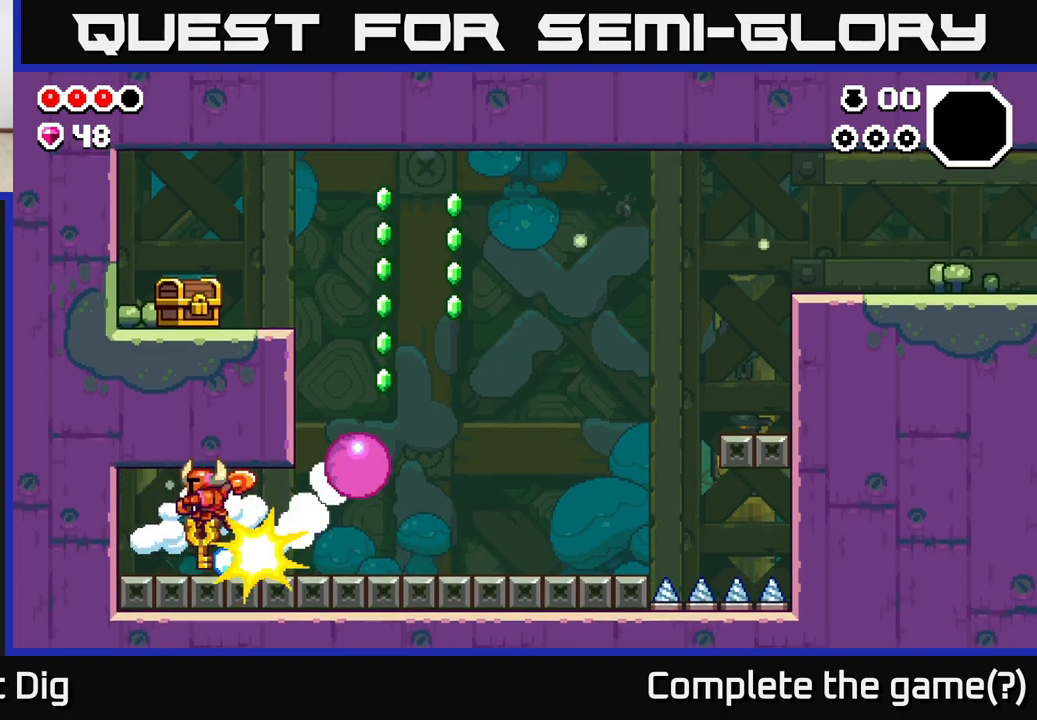
{"buttons": [], "left_stick": "right", "right_stick": "center", "events": [[217, "left_stick", "right"]]}
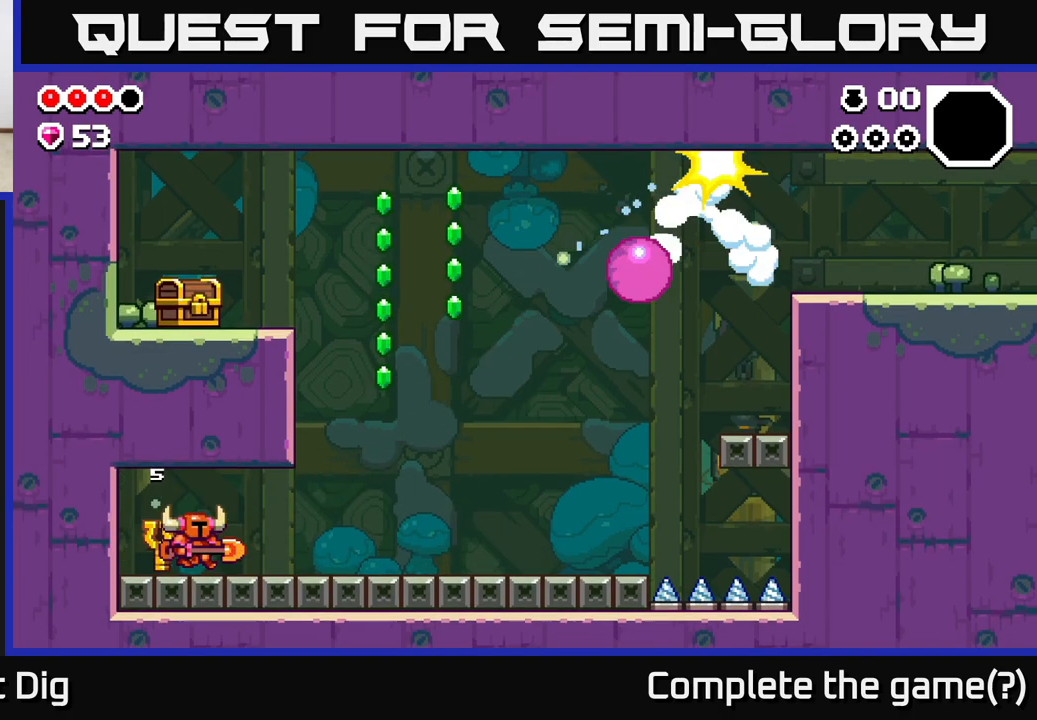
{"buttons": [], "left_stick": "right", "right_stick": "center", "events": []}
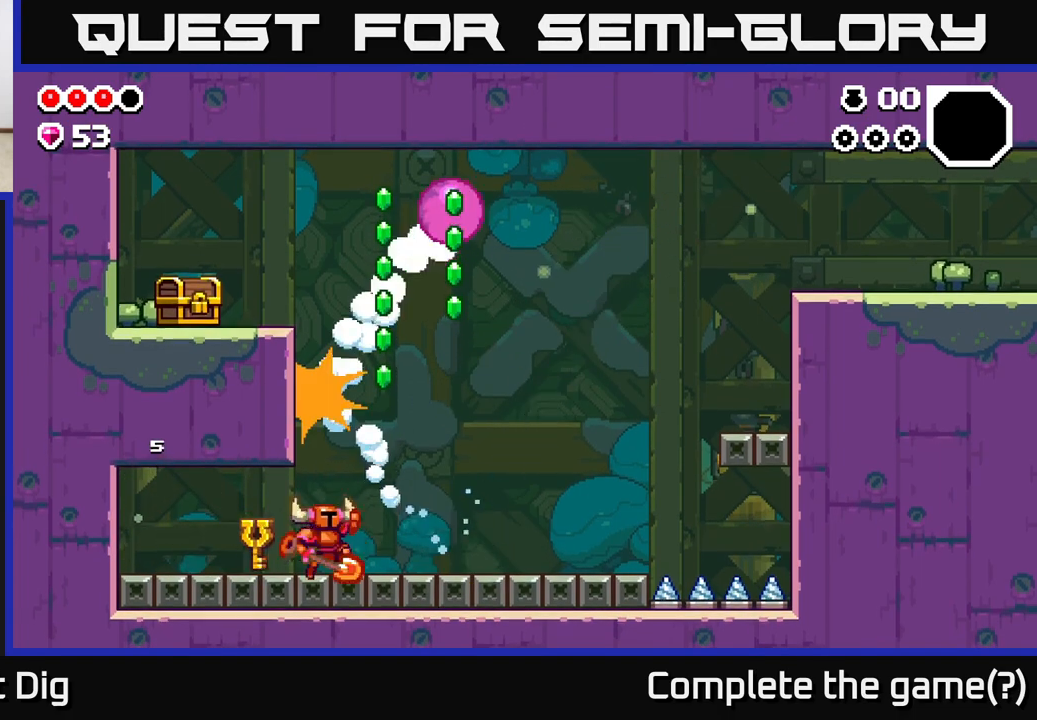
{"buttons": ["A"], "left_stick": "right", "right_stick": "center", "events": [[17, "A", "down"], [133, "left_stick", "up-right"], [300, "left_stick", "up-left"], [467, "left_stick", "right"]]}
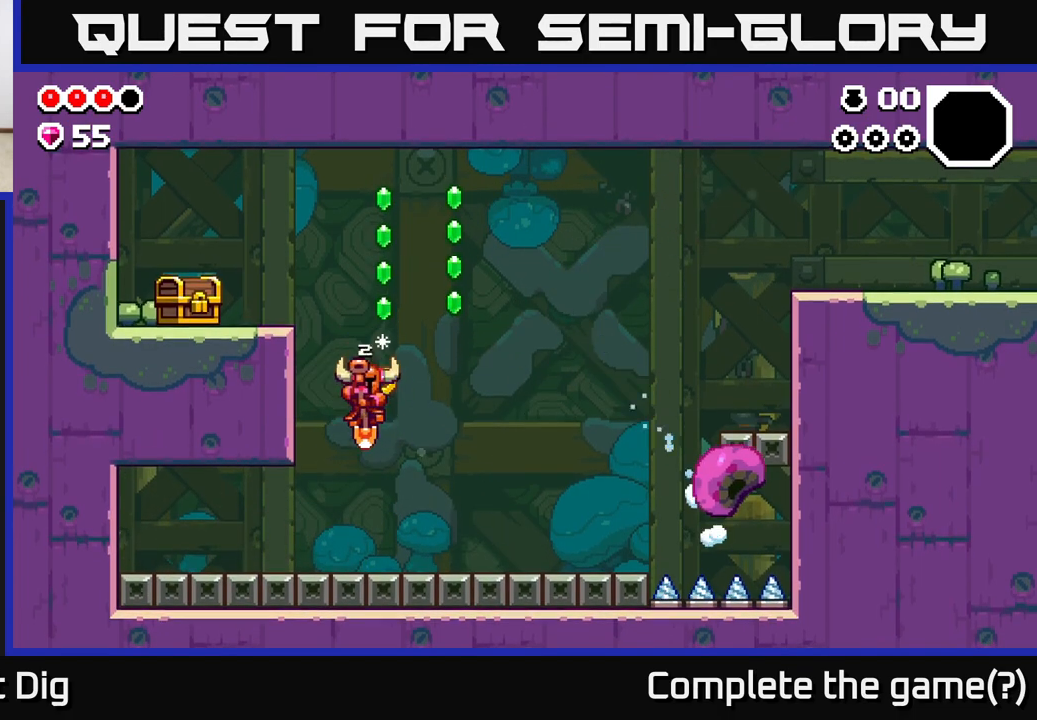
{"buttons": [], "left_stick": "right", "right_stick": "center", "events": [[33, "A", "up"], [183, "left_stick", "center"], [367, "left_stick", "right"]]}
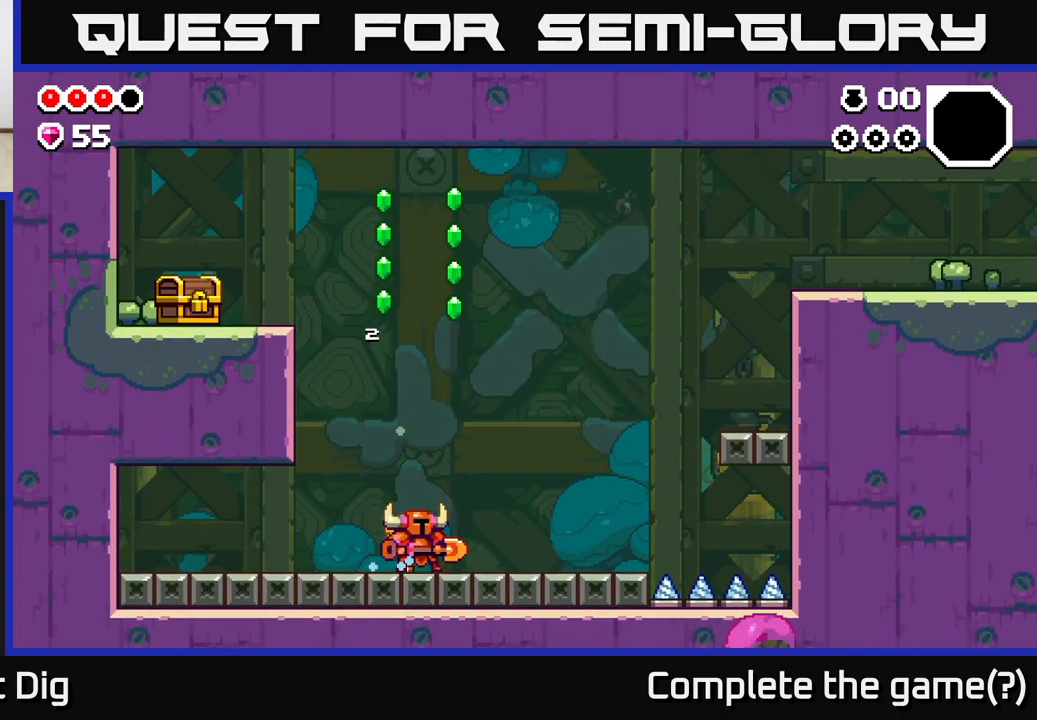
{"buttons": [], "left_stick": "right", "right_stick": "center", "events": [[200, "left_stick", "left"], [350, "left_stick", "center"], [400, "left_stick", "right"]]}
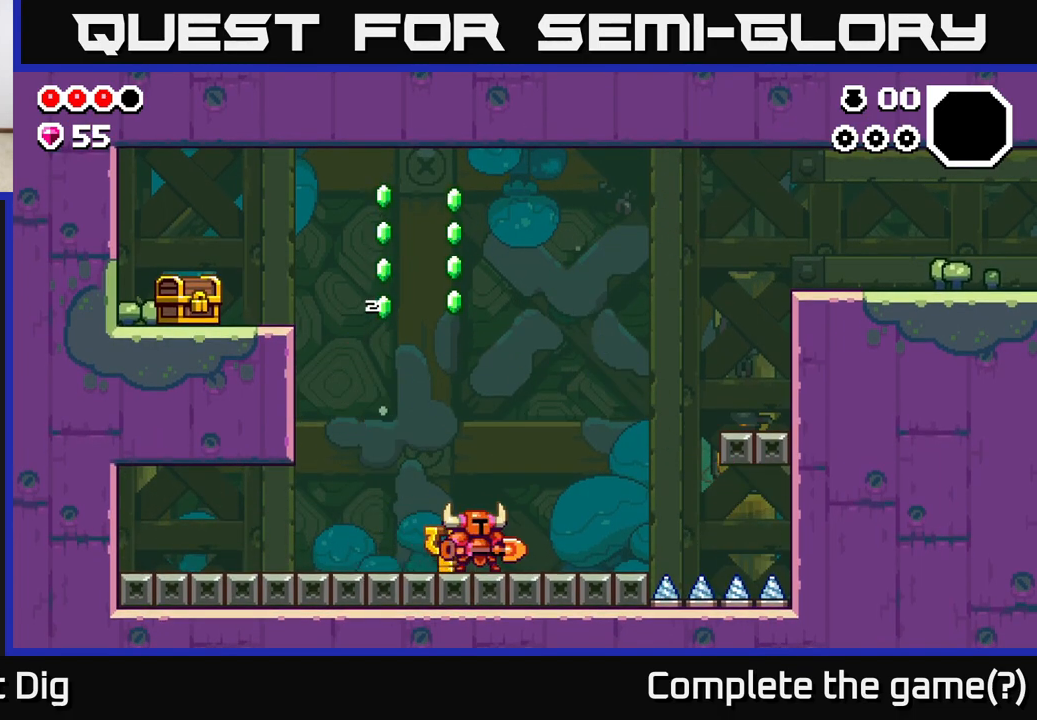
{"buttons": [], "left_stick": "right", "right_stick": "center", "events": []}
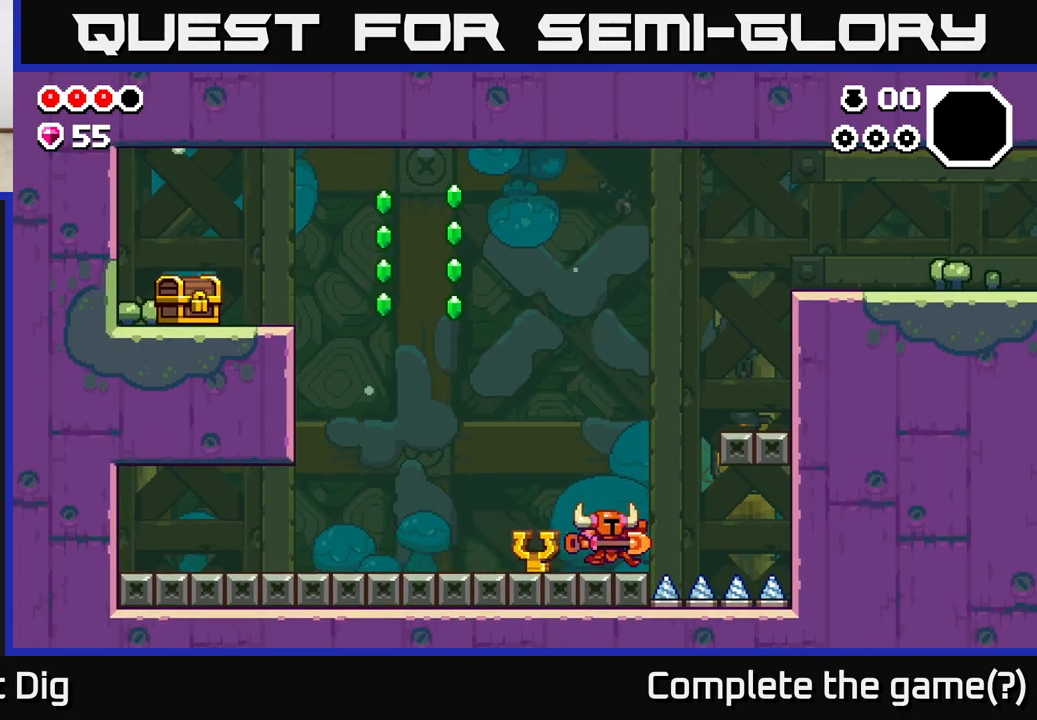
{"buttons": [], "left_stick": "right", "right_stick": "center", "events": [[67, "A", "down"], [433, "A", "up"]]}
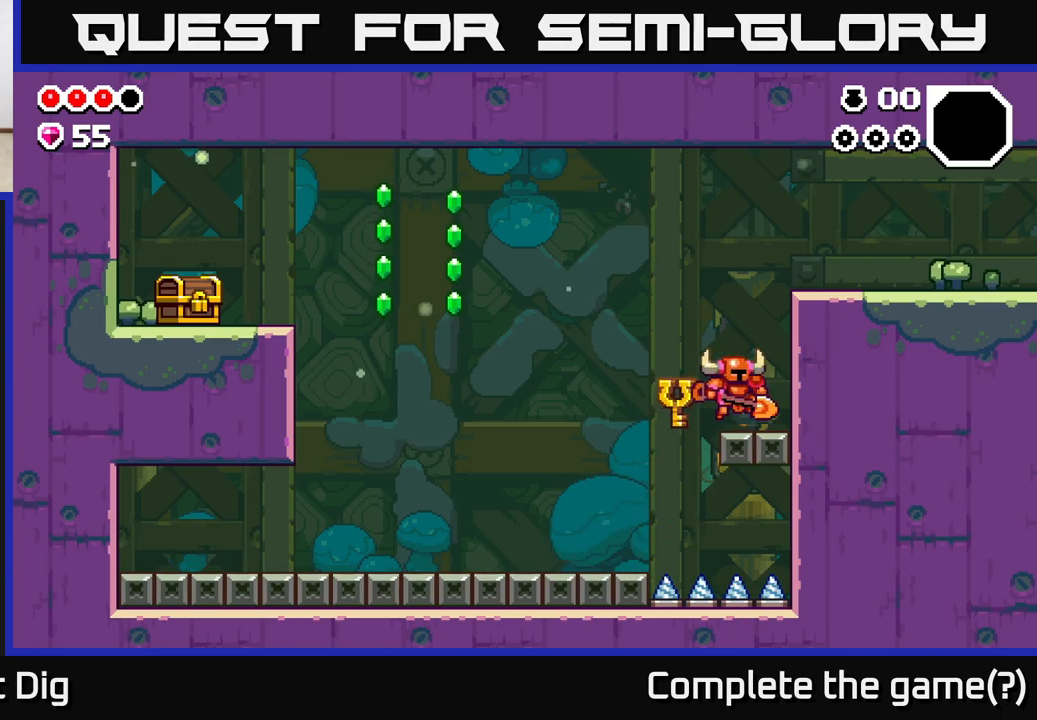
{"buttons": ["A"], "left_stick": "right", "right_stick": "center", "events": [[83, "A", "down"]]}
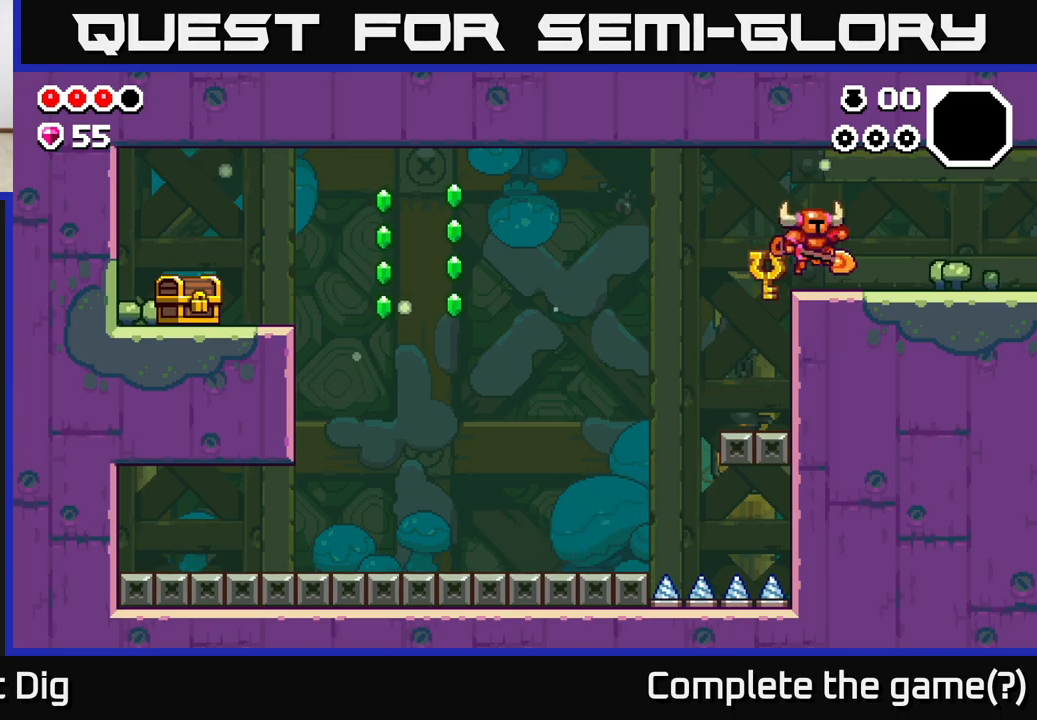
{"buttons": [], "left_stick": "right", "right_stick": "center", "events": [[33, "A", "up"], [150, "A", "down"], [233, "A", "up"]]}
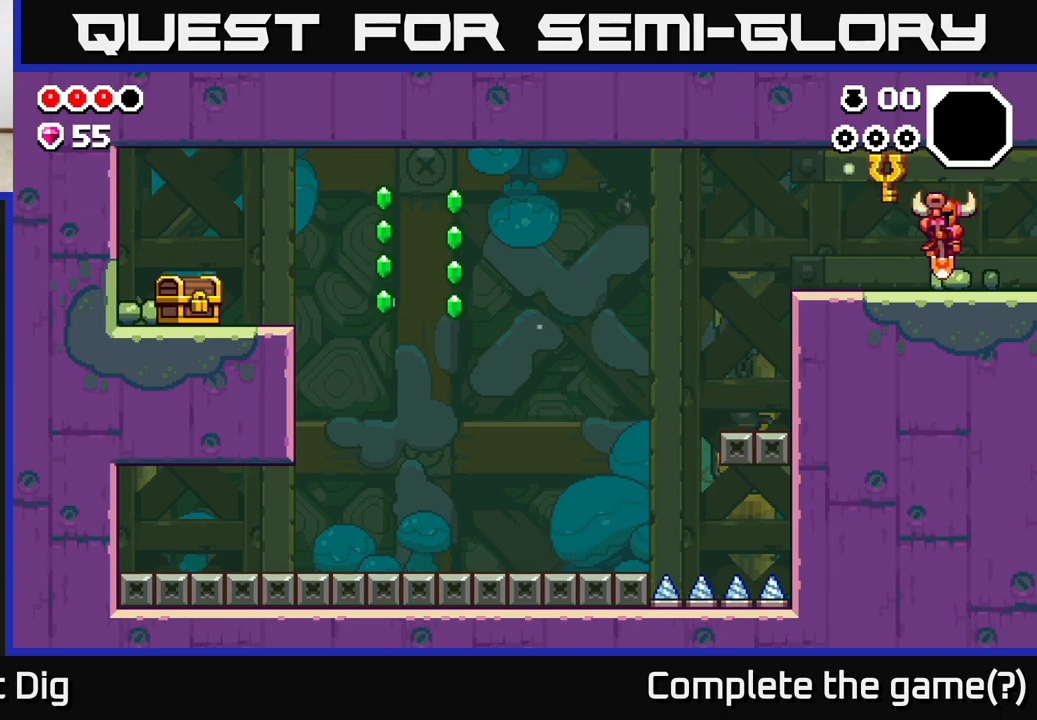
{"buttons": [], "left_stick": "center", "right_stick": "center", "events": [[200, "A", "down"], [283, "A", "up"], [500, "left_stick", "center"]]}
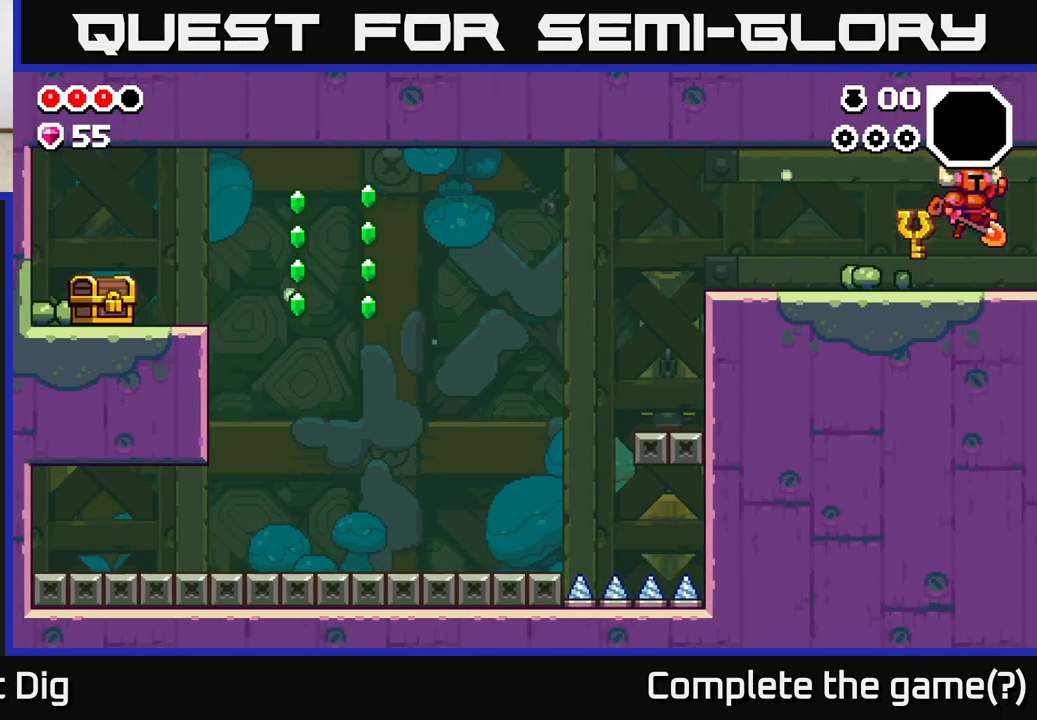
{"buttons": [], "left_stick": "right", "right_stick": "center", "events": [[133, "left_stick", "right"]]}
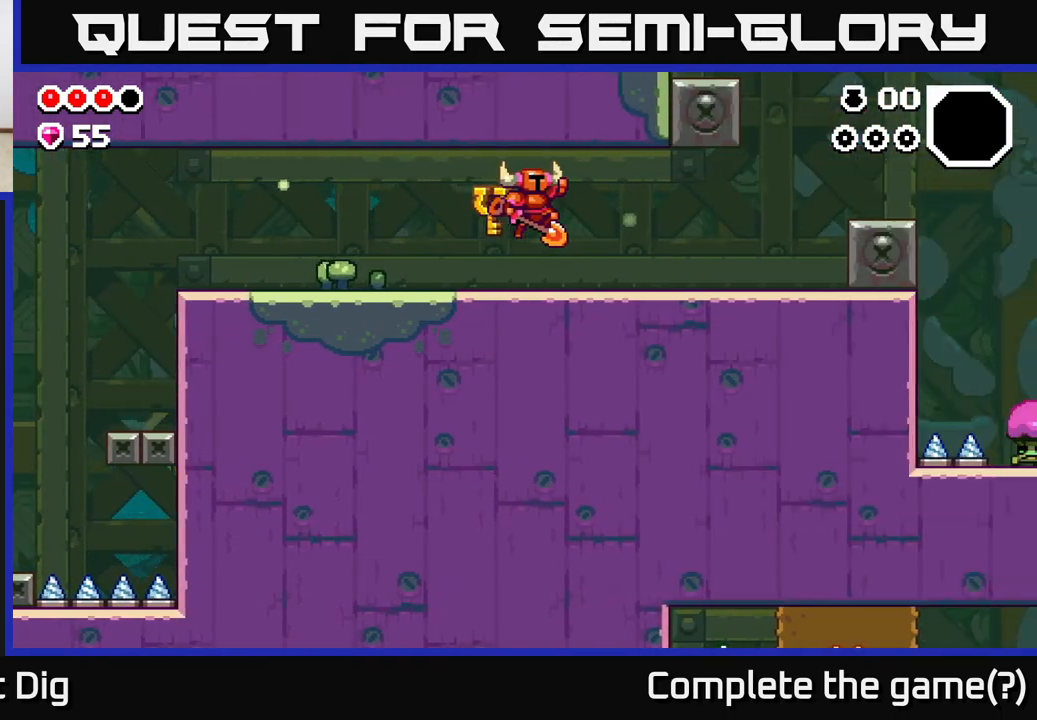
{"buttons": [], "left_stick": "right", "right_stick": "center", "events": []}
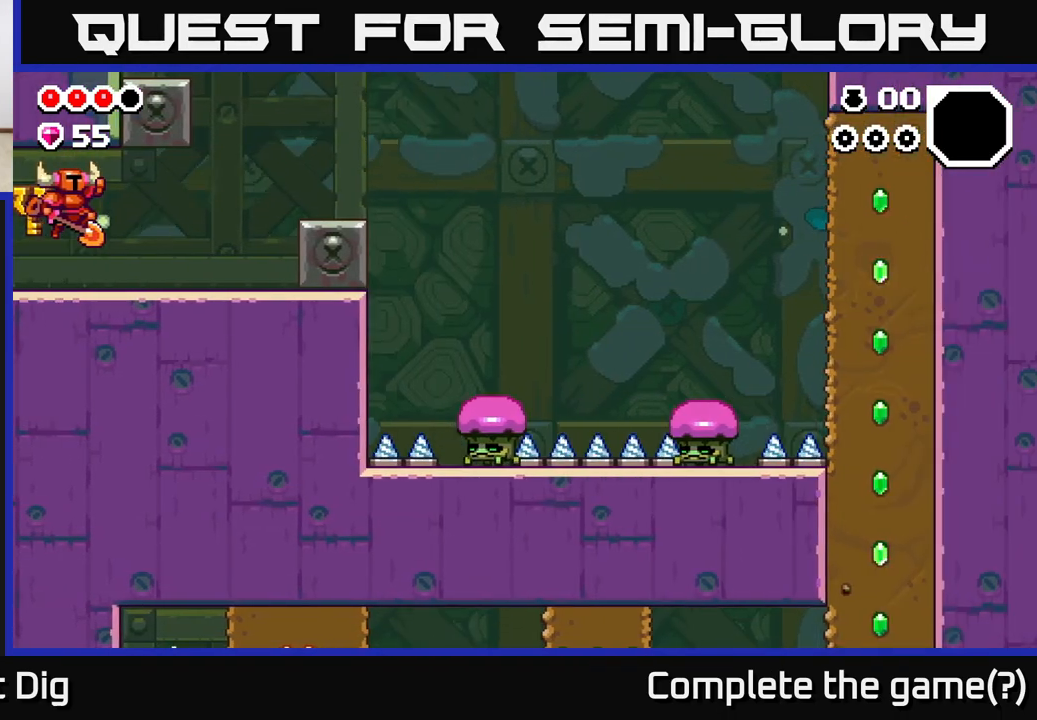
{"buttons": [], "left_stick": "right", "right_stick": "center", "events": []}
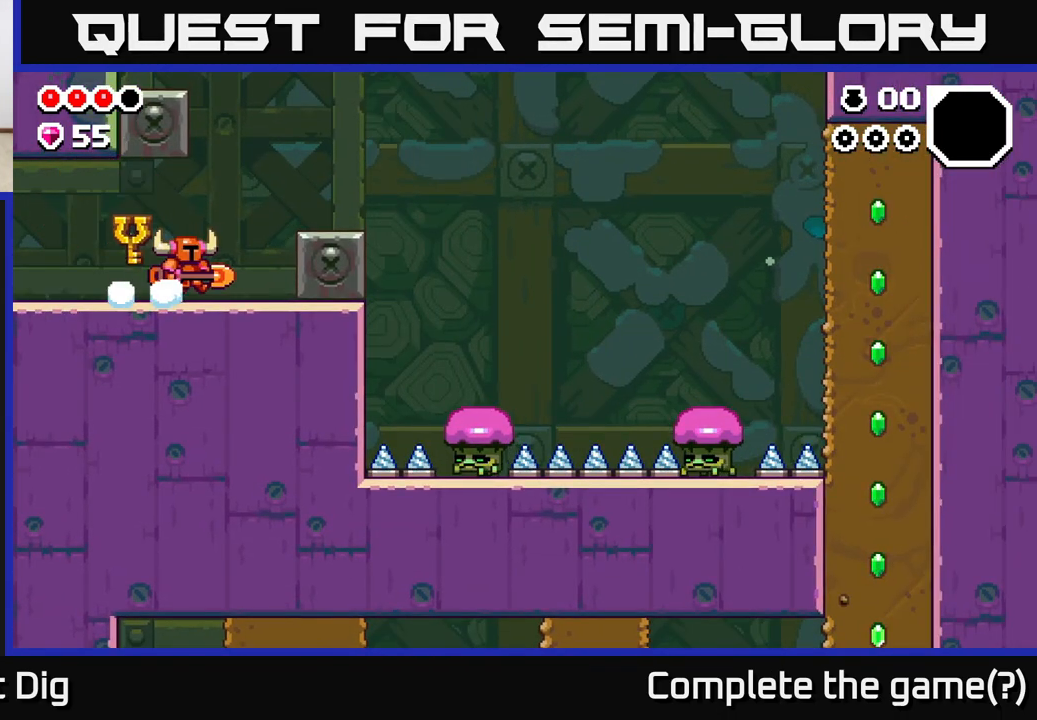
{"buttons": [], "left_stick": "right", "right_stick": "center", "events": [[83, "A", "down"], [183, "A", "up"]]}
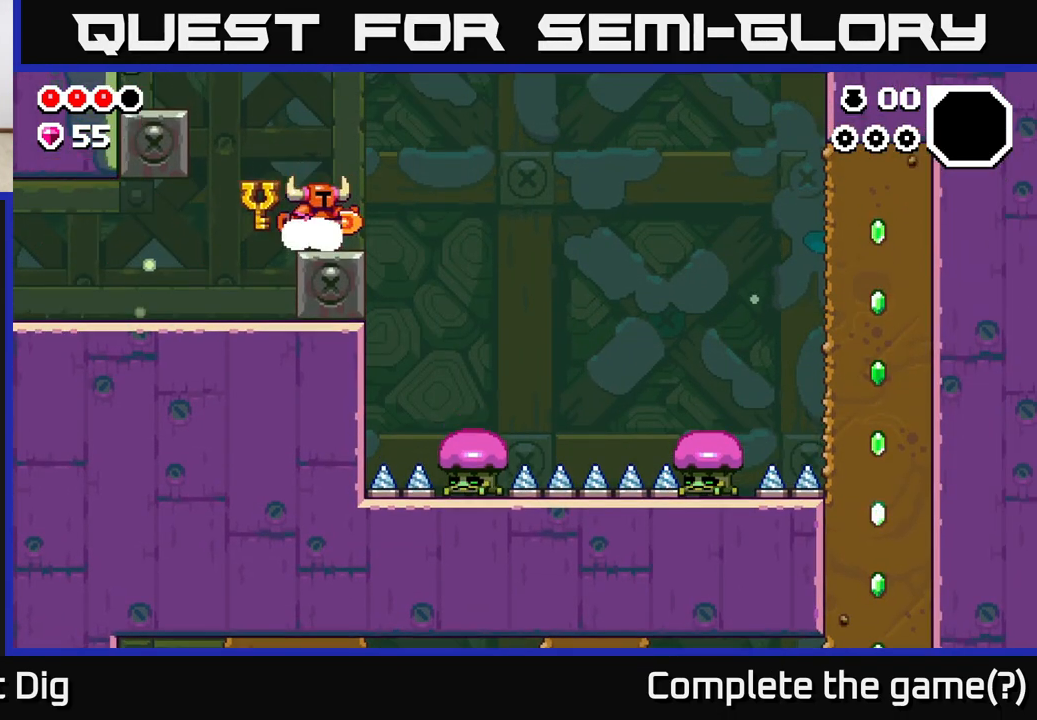
{"buttons": [], "left_stick": "right", "right_stick": "center", "events": [[67, "A", "down"], [117, "A", "up"]]}
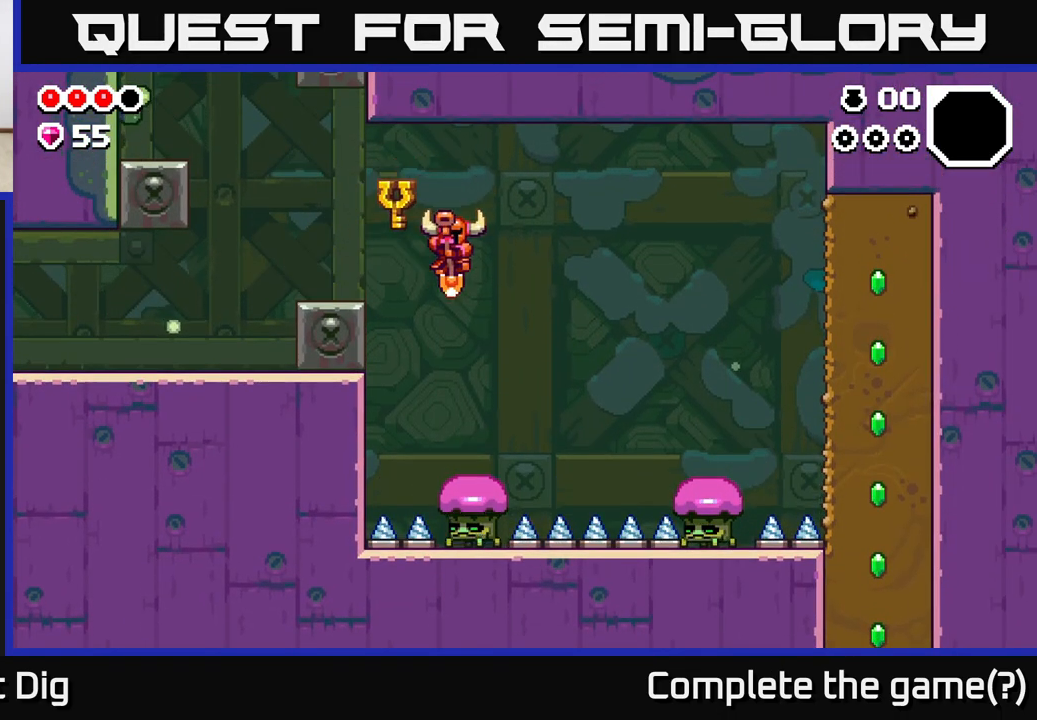
{"buttons": [], "left_stick": "right", "right_stick": "center", "events": [[50, "left_stick", "down"], [200, "left_stick", "down-right"], [317, "A", "down"], [417, "left_stick", "right"], [500, "A", "up"]]}
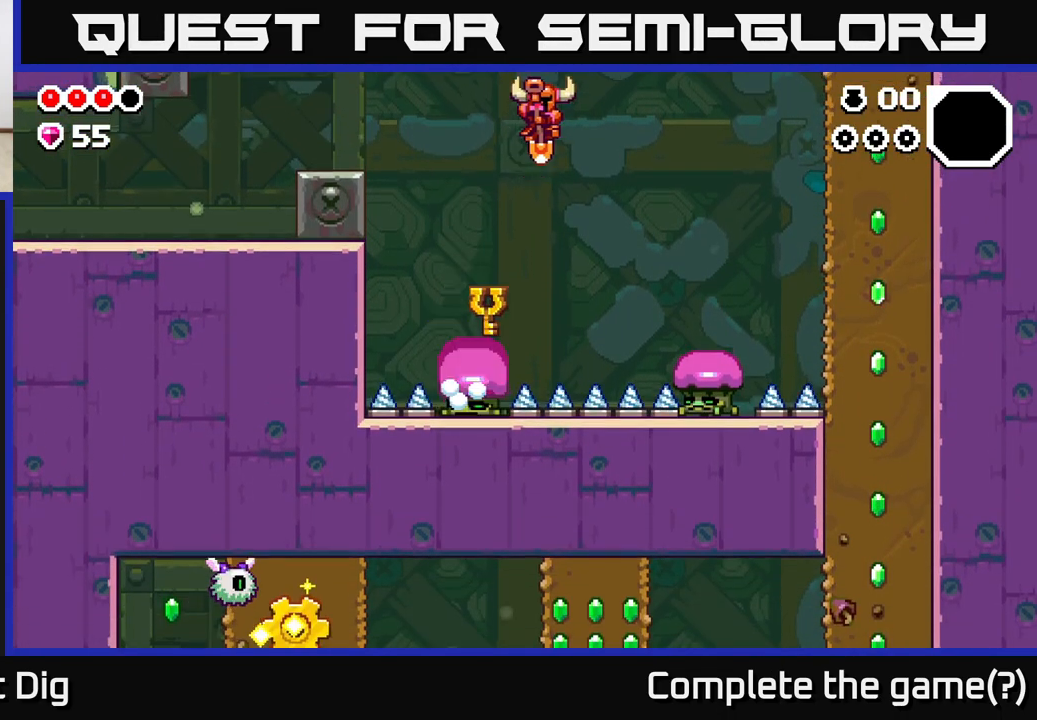
{"buttons": [], "left_stick": "right", "right_stick": "center", "events": []}
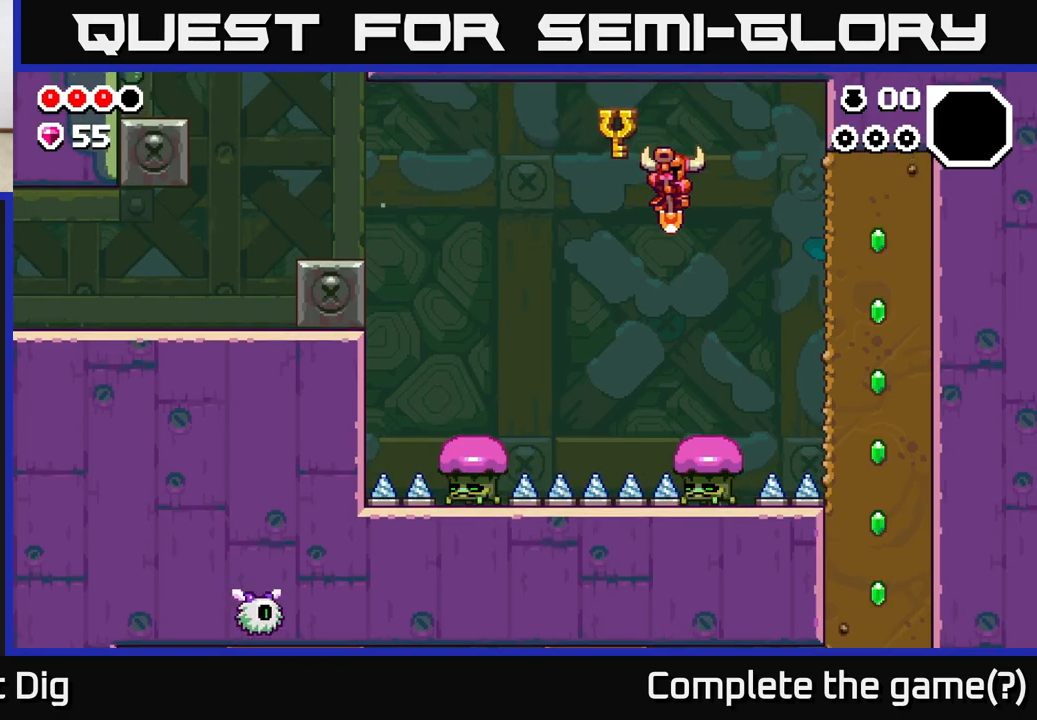
{"buttons": ["X"], "left_stick": "right", "right_stick": "center", "events": [[100, "left_stick", "center"], [217, "left_stick", "right"], [500, "X", "down"]]}
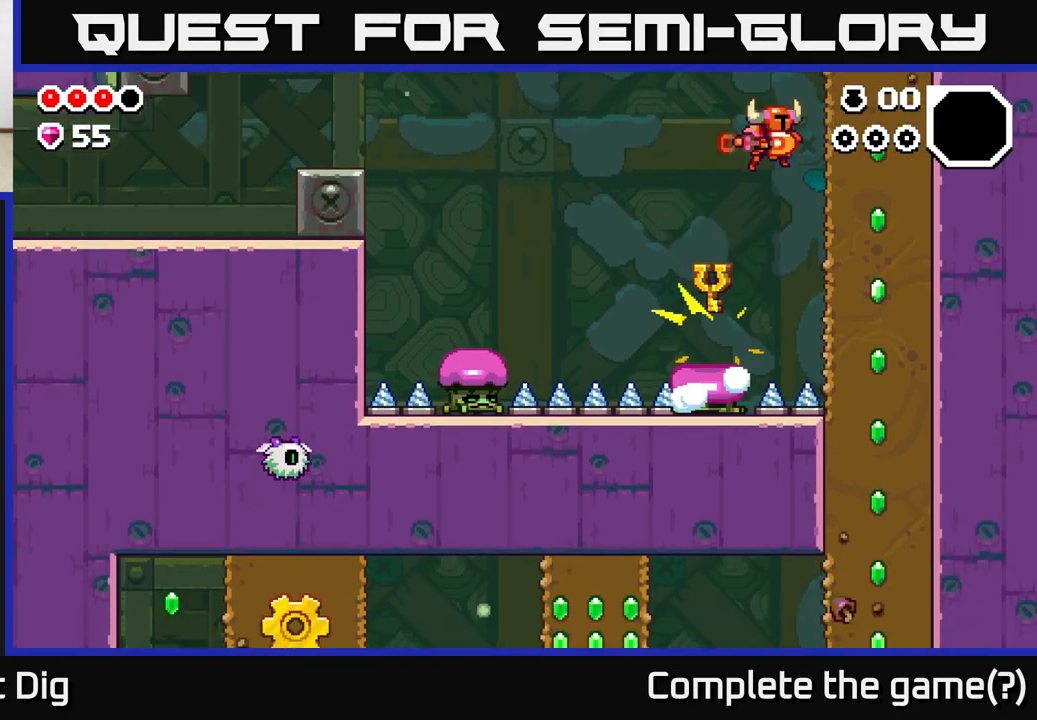
{"buttons": [], "left_stick": "down", "right_stick": "center", "events": [[100, "X", "up"], [433, "left_stick", "down"]]}
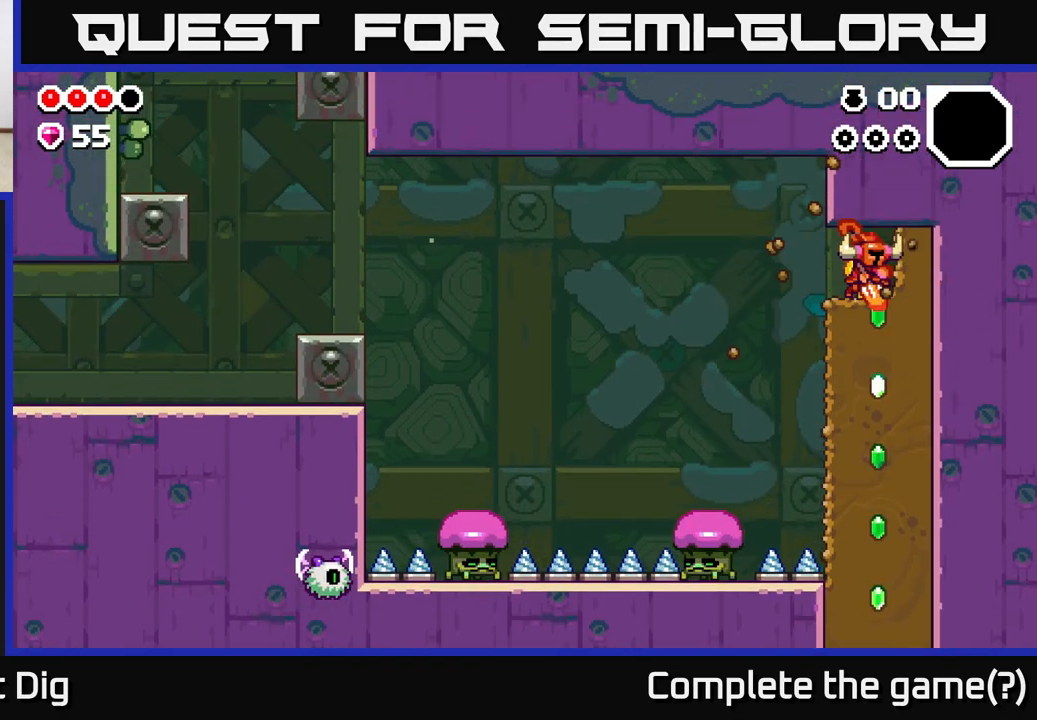
{"buttons": ["X"], "left_stick": "down", "right_stick": "center", "events": [[17, "X", "down"], [117, "X", "up"], [217, "X", "down"], [350, "X", "up"], [450, "X", "down"]]}
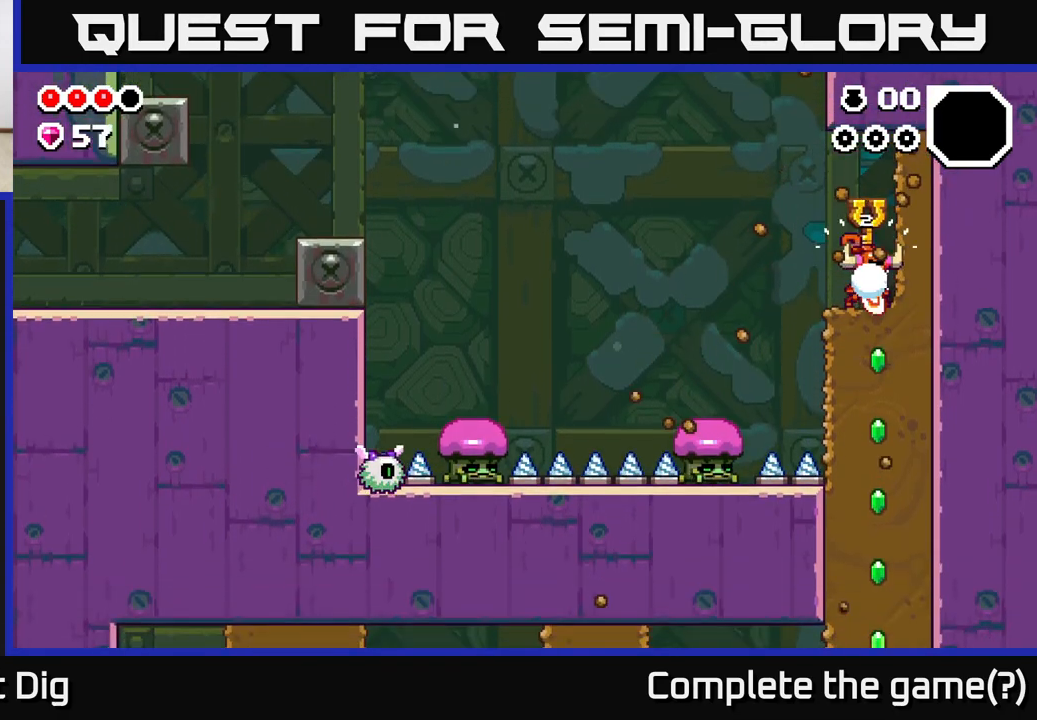
{"buttons": ["X"], "left_stick": "down", "right_stick": "center", "events": [[83, "X", "up"], [183, "X", "down"], [317, "X", "up"], [383, "X", "down"]]}
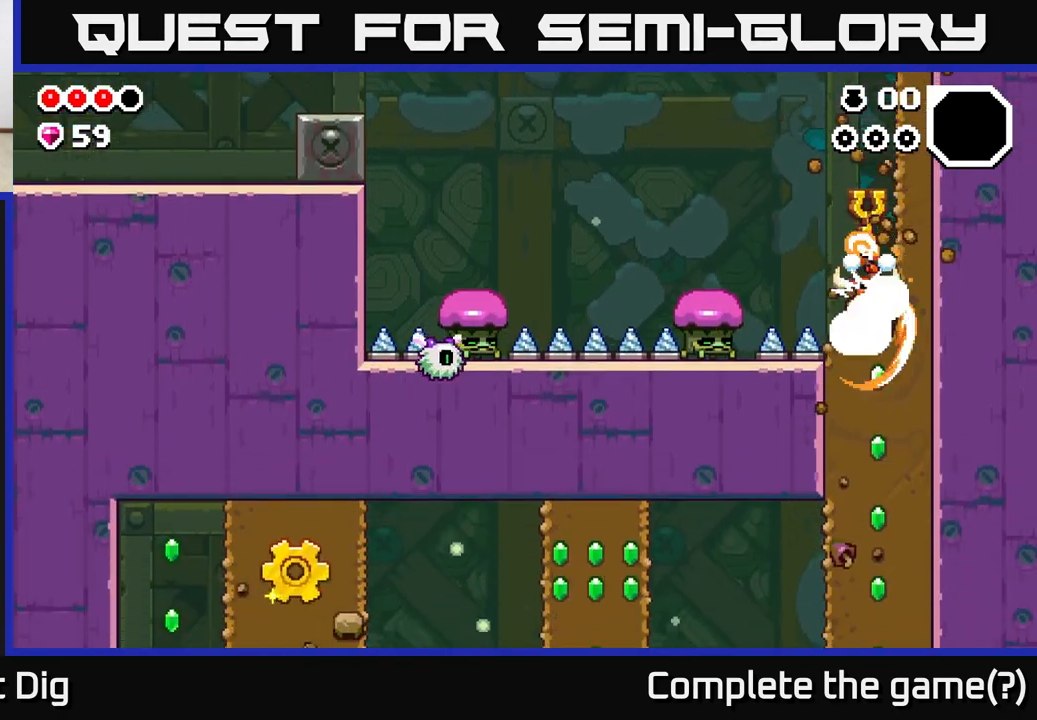
{"buttons": [], "left_stick": "down", "right_stick": "center", "events": [[17, "X", "up"], [117, "X", "down"], [233, "X", "up"], [333, "X", "down"], [450, "X", "up"]]}
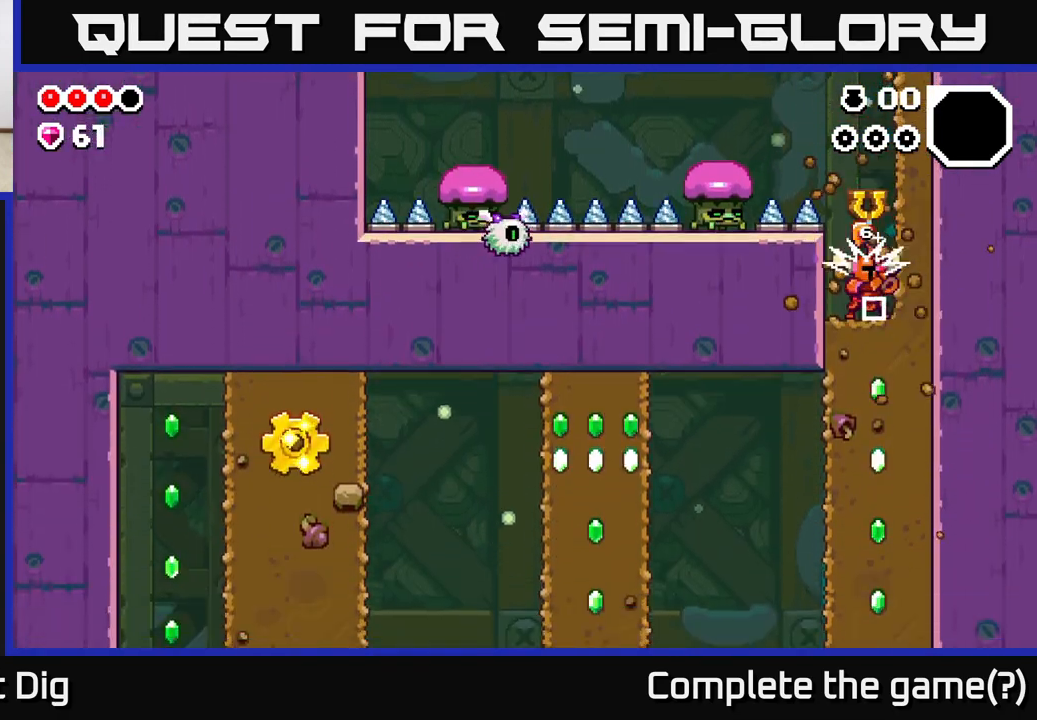
{"buttons": ["X"], "left_stick": "down", "right_stick": "center", "events": [[67, "X", "down"], [183, "X", "up"], [283, "X", "down"], [400, "X", "up"], [500, "X", "down"]]}
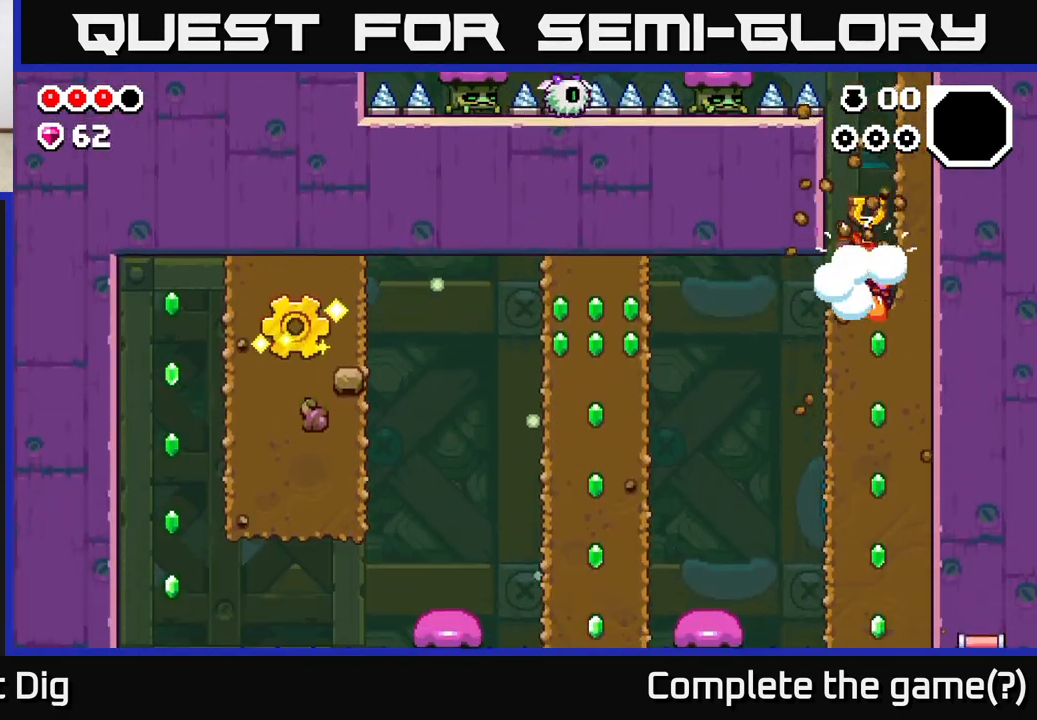
{"buttons": [], "left_stick": "down", "right_stick": "center", "events": [[150, "X", "up"], [250, "X", "down"], [367, "X", "up"]]}